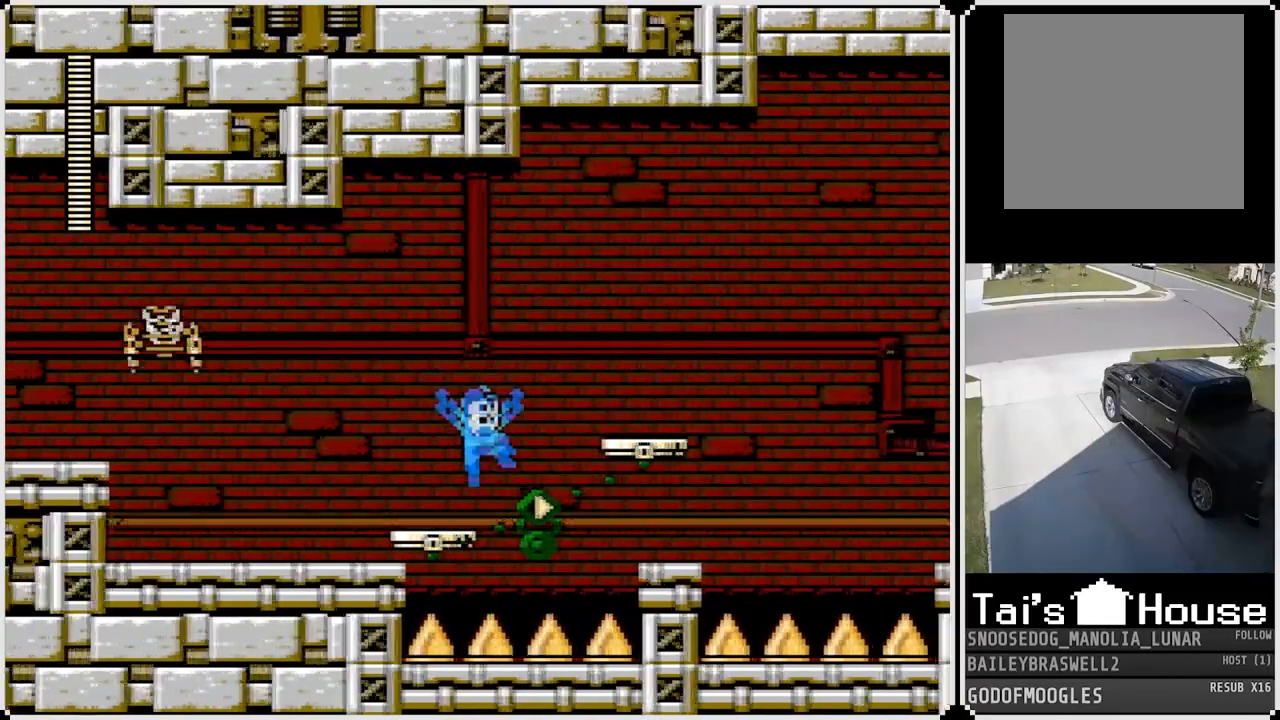
Gameplay with a controller (PlayStation layout); each line is a JSON object with the inputs held at the frame after it. "events" lists button and stick changes between this image and that frame as [ms after this image, input, new state], when the widget could be followed in between.
{"buttons": ["DPAD_RIGHT"], "left_stick": "center", "right_stick": "center", "events": [[333, "CROSS", "up"]]}
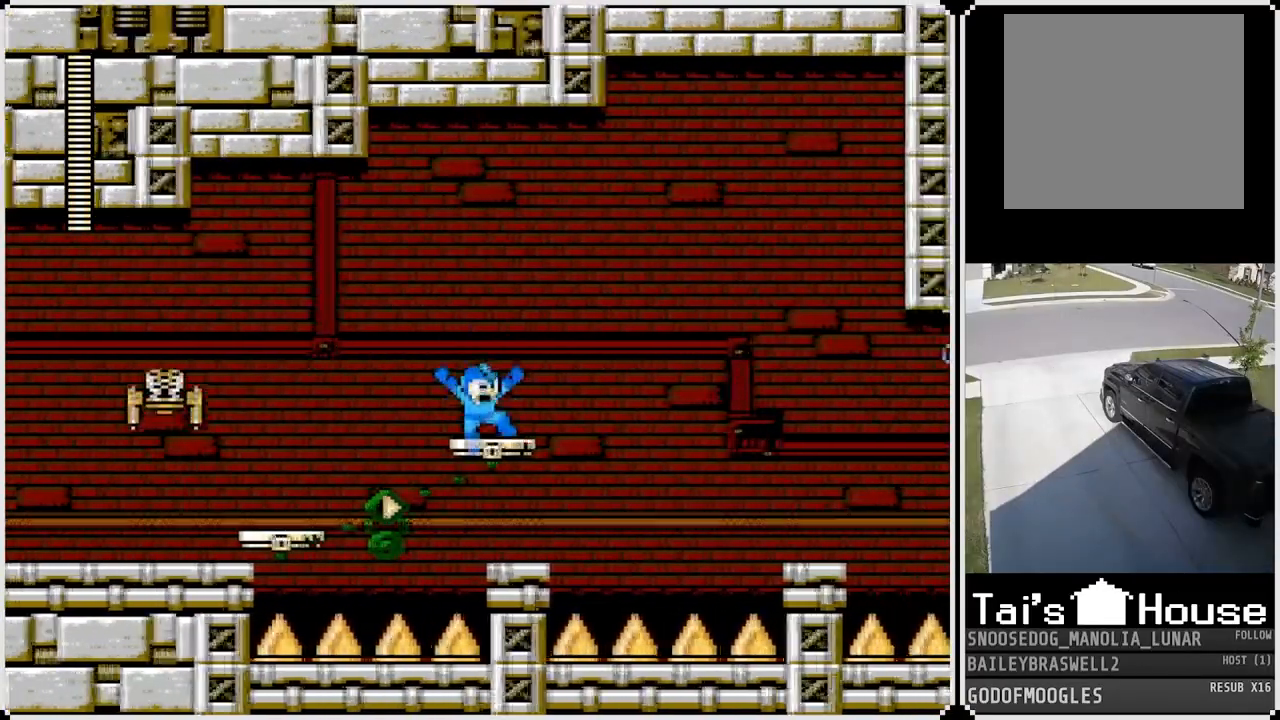
{"buttons": ["SQUARE"], "left_stick": "center", "right_stick": "center", "events": [[67, "DPAD_RIGHT", "up"], [150, "DPAD_LEFT", "down"], [250, "SQUARE", "down"], [267, "DPAD_LEFT", "up"], [351, "SQUARE", "up"], [417, "SQUARE", "down"]]}
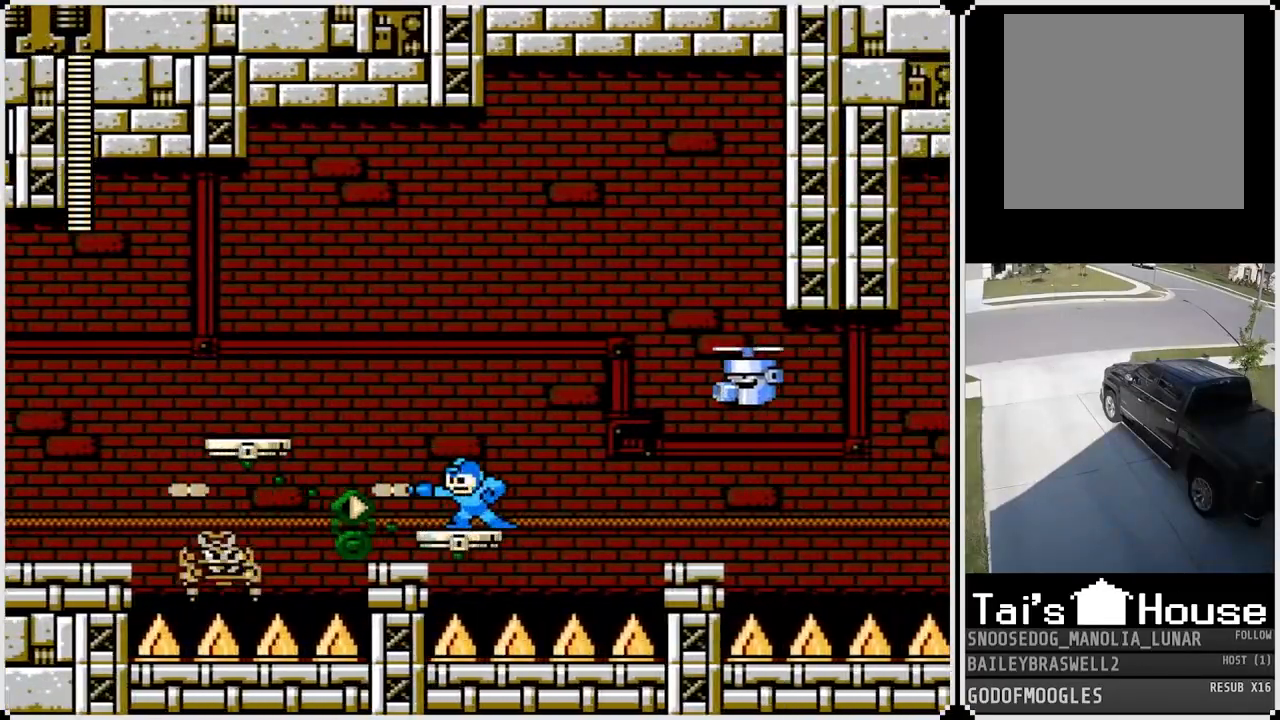
{"buttons": ["SQUARE"], "left_stick": "center", "right_stick": "center", "events": [[16, "SQUARE", "up"], [66, "SQUARE", "down"], [166, "SQUARE", "up"], [267, "SQUARE", "down"], [383, "SQUARE", "up"], [467, "SQUARE", "down"]]}
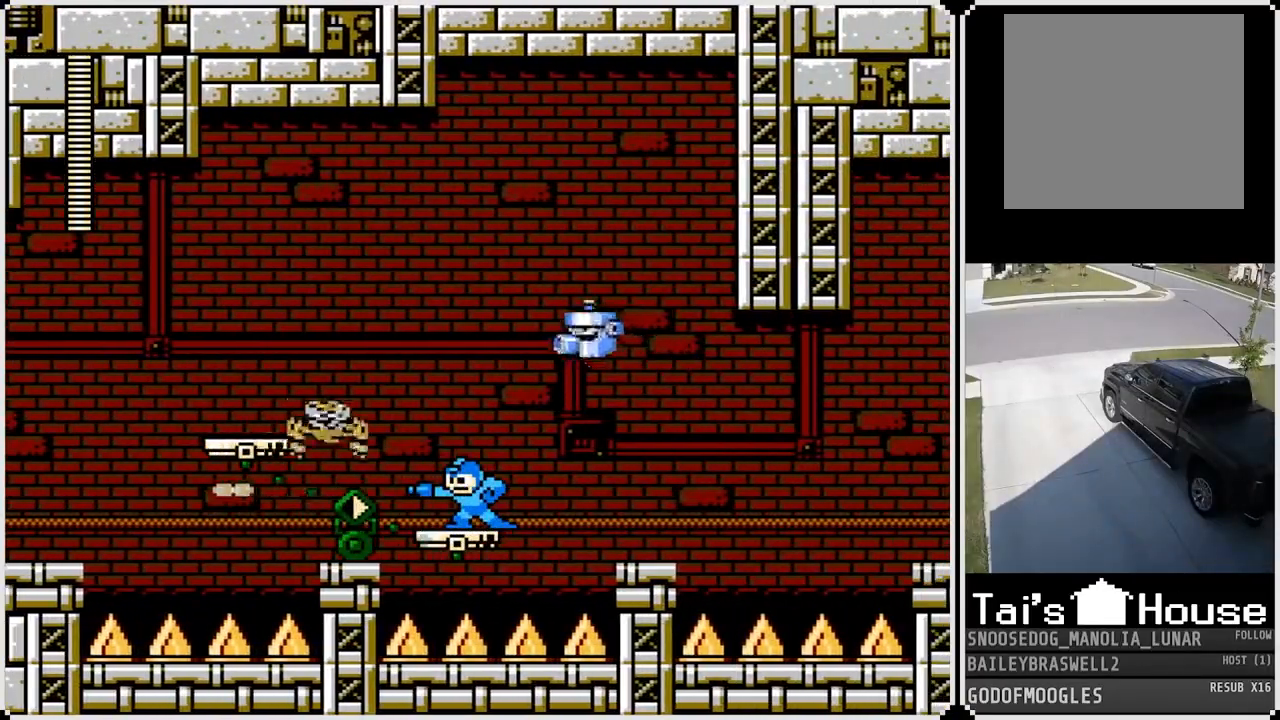
{"buttons": [], "left_stick": "center", "right_stick": "center", "events": [[84, "SQUARE", "up"], [134, "SQUARE", "down"], [267, "SQUARE", "up"]]}
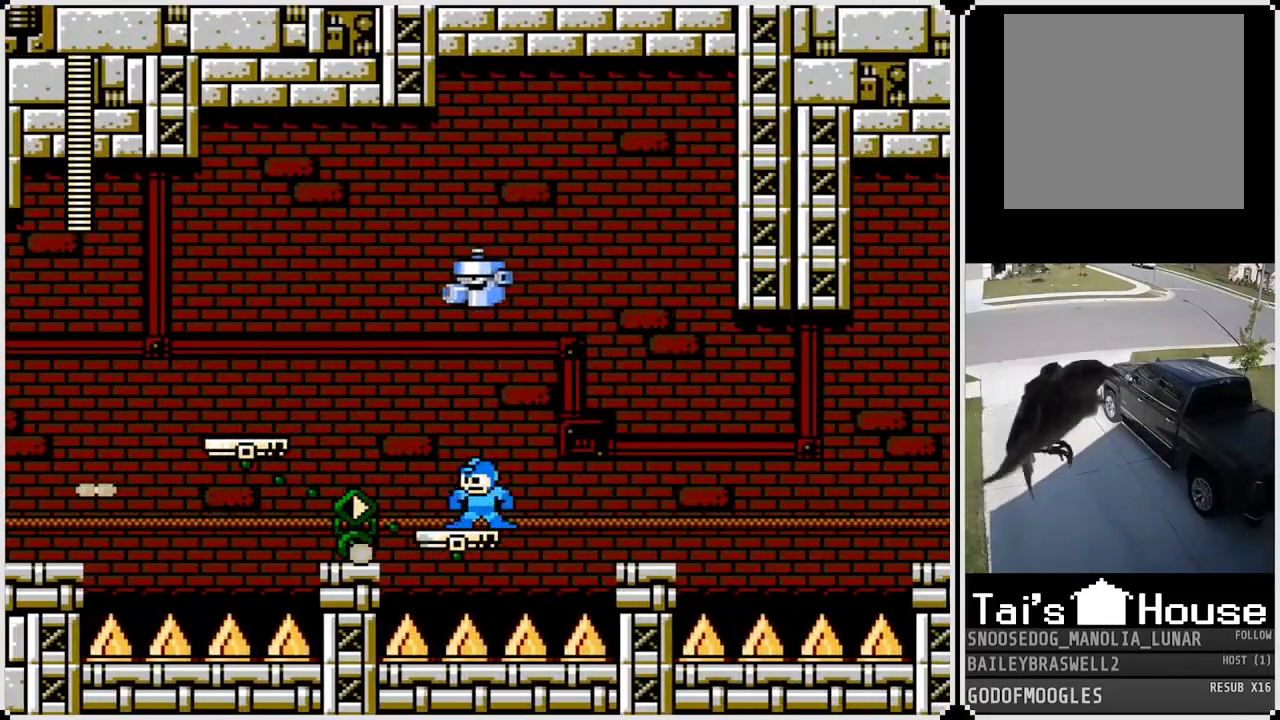
{"buttons": ["CROSS"], "left_stick": "center", "right_stick": "center", "events": [[133, "DPAD_LEFT", "down"], [283, "DPAD_LEFT", "up"], [383, "CROSS", "down"]]}
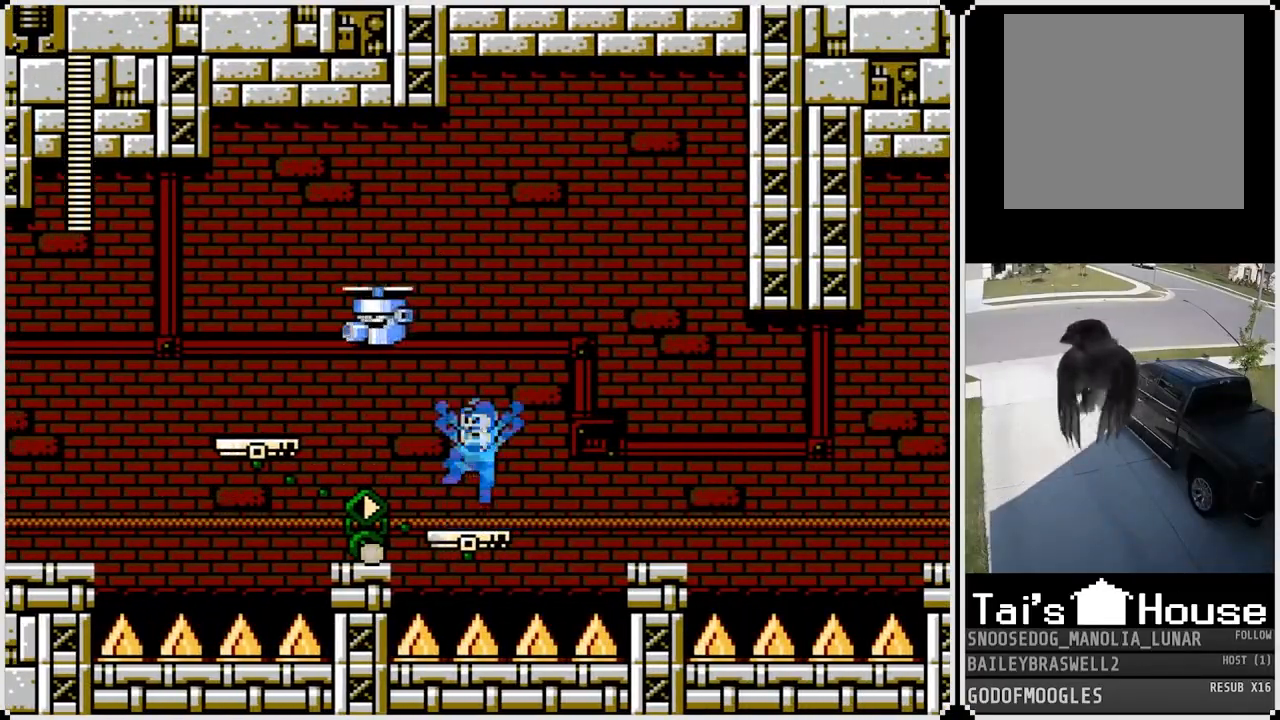
{"buttons": ["DPAD_LEFT"], "left_stick": "center", "right_stick": "center", "events": [[34, "SQUARE", "down"], [84, "CROSS", "up"], [150, "SQUARE", "up"], [200, "SQUARE", "down"], [317, "SQUARE", "up"], [417, "DPAD_LEFT", "down"]]}
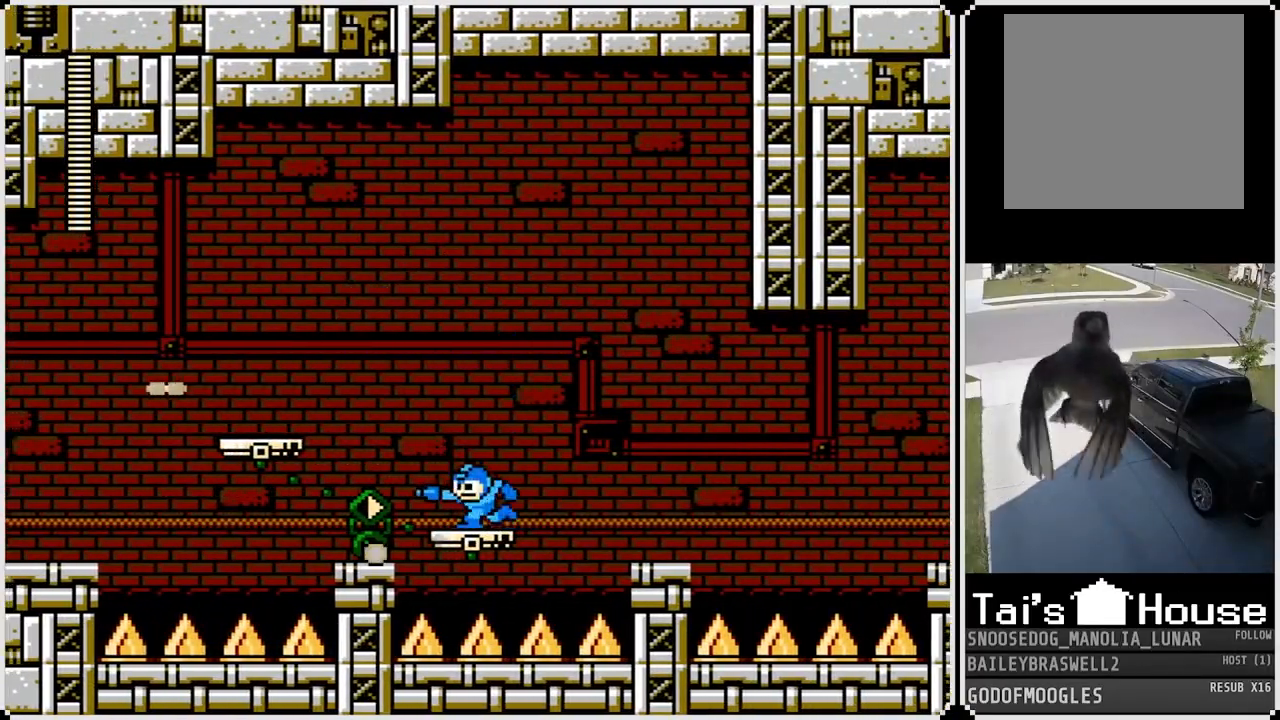
{"buttons": ["CROSS", "DPAD_LEFT"], "left_stick": "center", "right_stick": "center", "events": [[50, "CROSS", "down"]]}
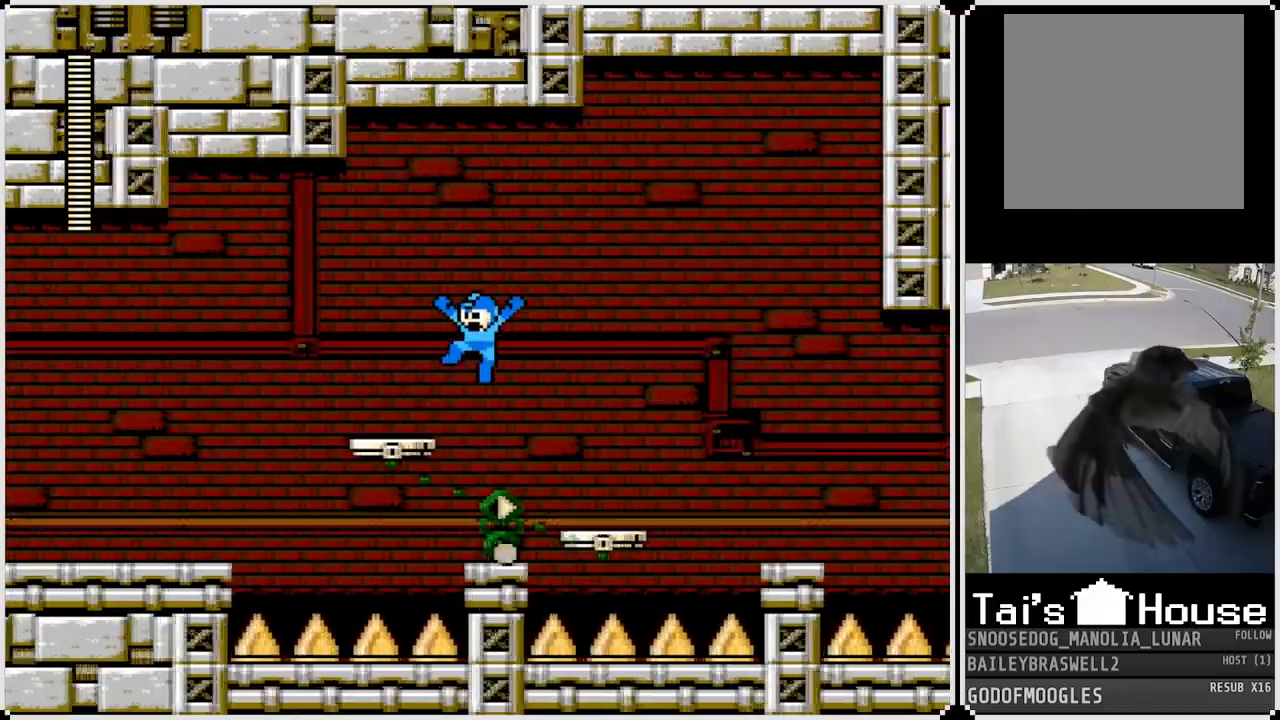
{"buttons": [], "left_stick": "center", "right_stick": "center", "events": [[67, "CROSS", "up"], [134, "DPAD_LEFT", "up"]]}
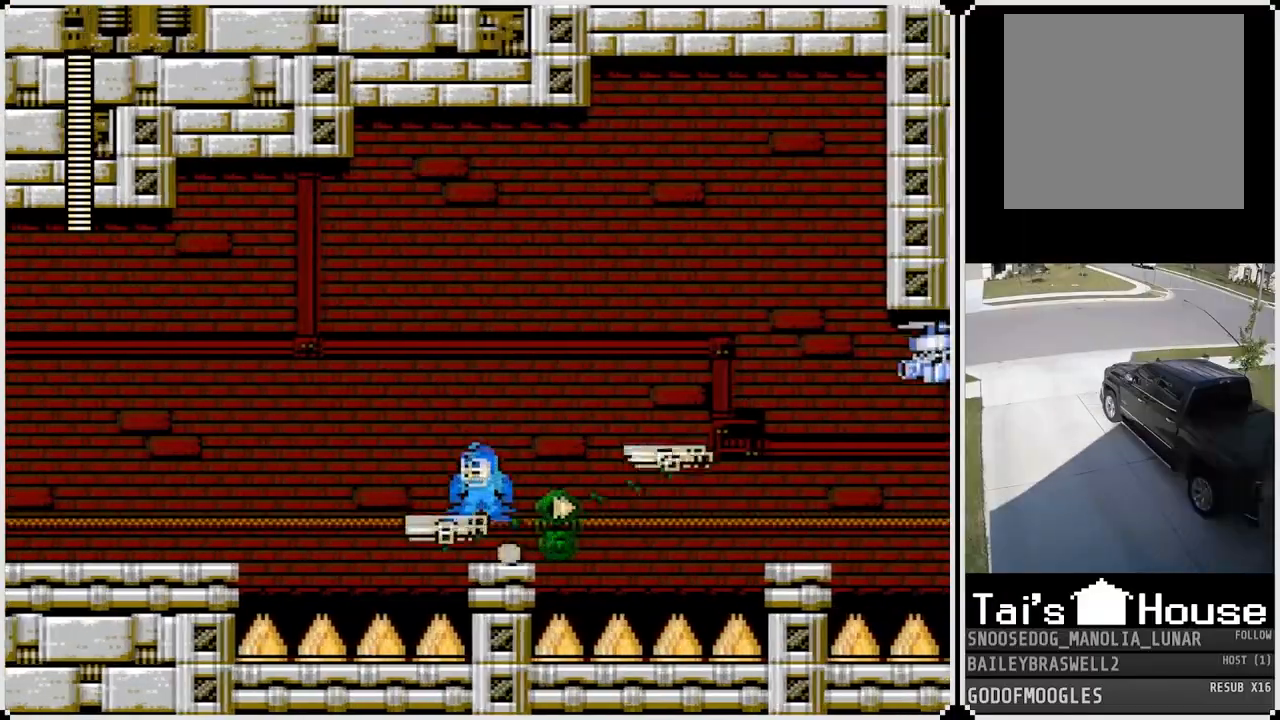
{"buttons": [], "left_stick": "center", "right_stick": "center", "events": [[283, "DPAD_RIGHT", "down"], [367, "DPAD_RIGHT", "up"]]}
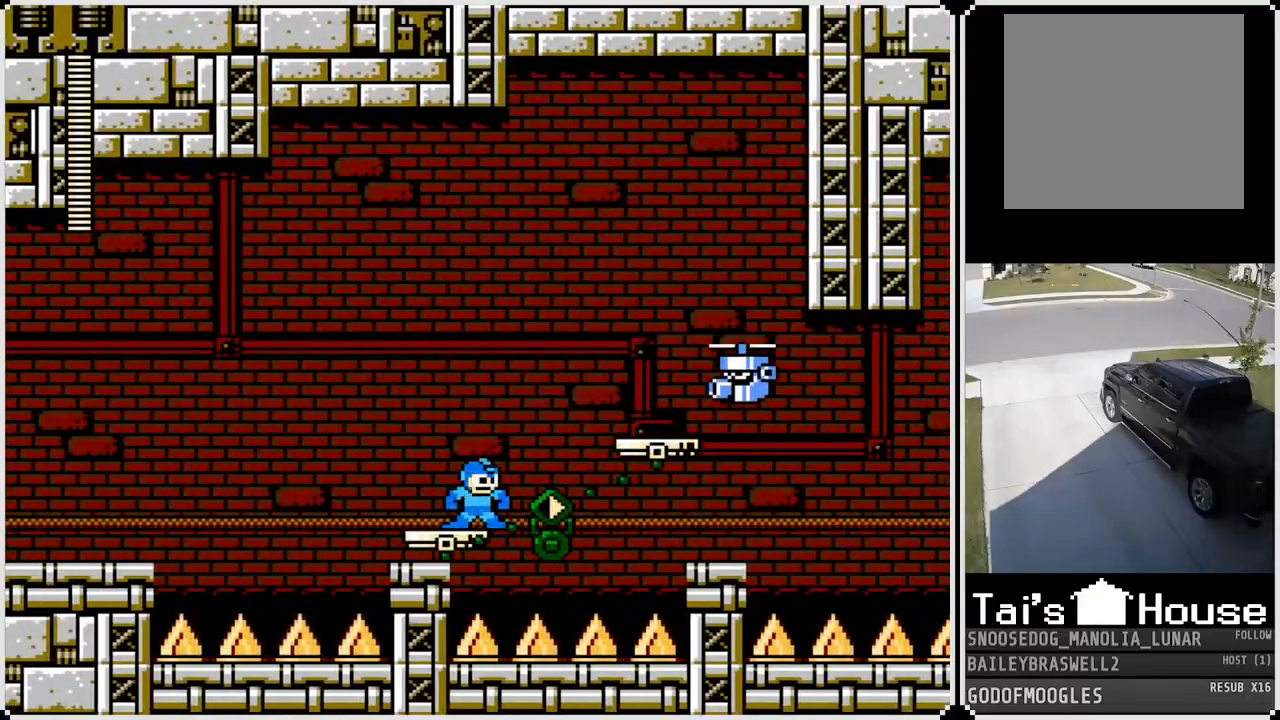
{"buttons": [], "left_stick": "center", "right_stick": "center", "events": [[50, "SQUARE", "down"], [150, "SQUARE", "up"], [234, "SQUARE", "down"], [334, "SQUARE", "up"]]}
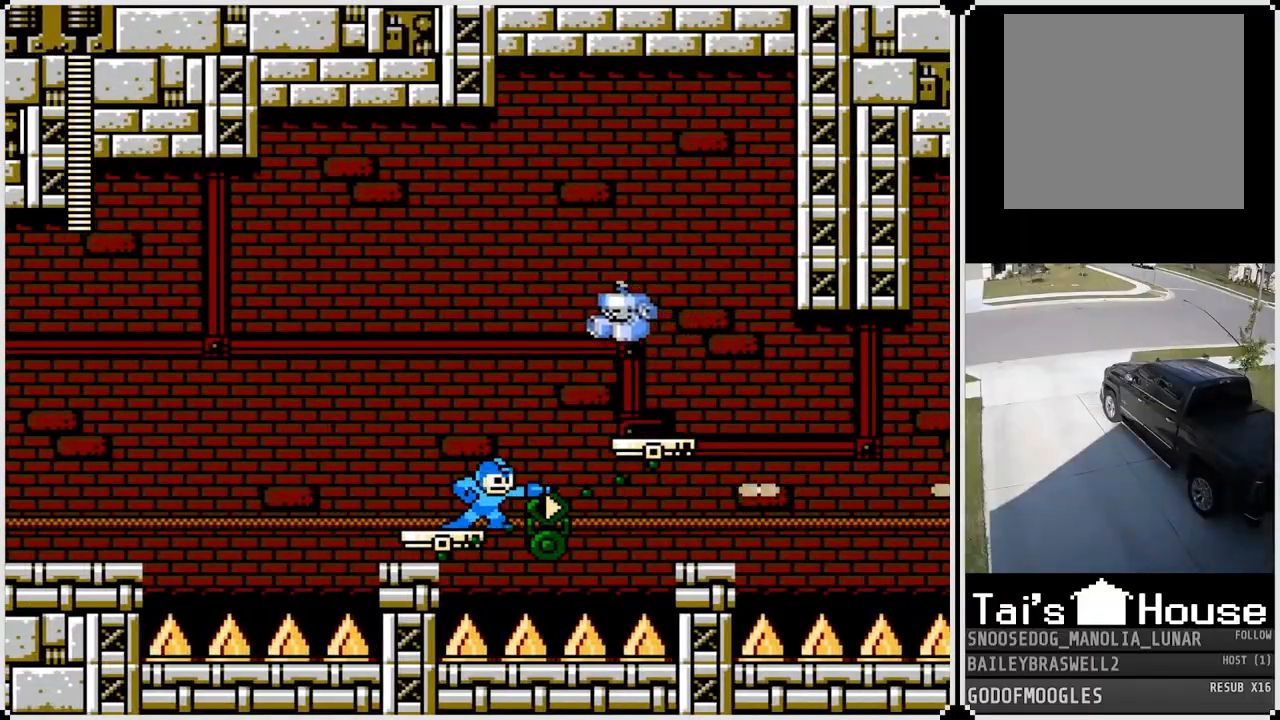
{"buttons": [], "left_stick": "center", "right_stick": "center", "events": [[367, "SQUARE", "down"], [500, "SQUARE", "up"]]}
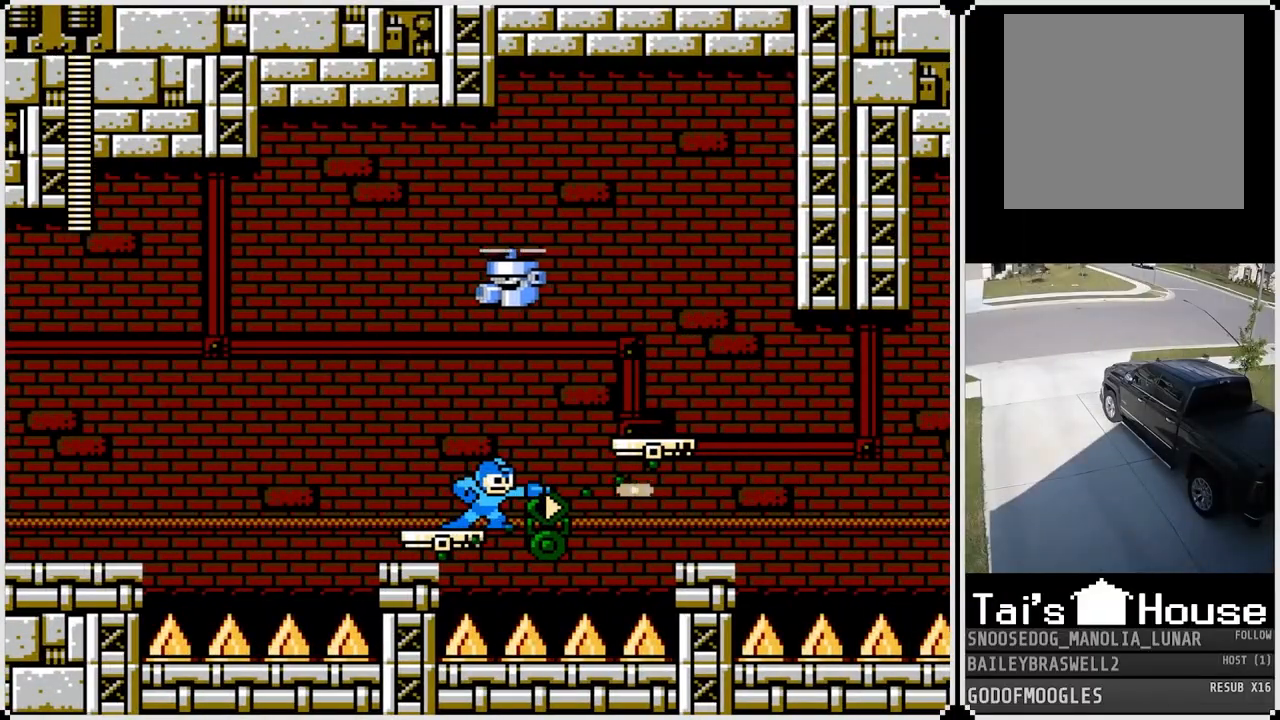
{"buttons": ["CROSS", "DPAD_RIGHT"], "left_stick": "center", "right_stick": "center", "events": [[334, "DPAD_RIGHT", "down"], [367, "CROSS", "down"]]}
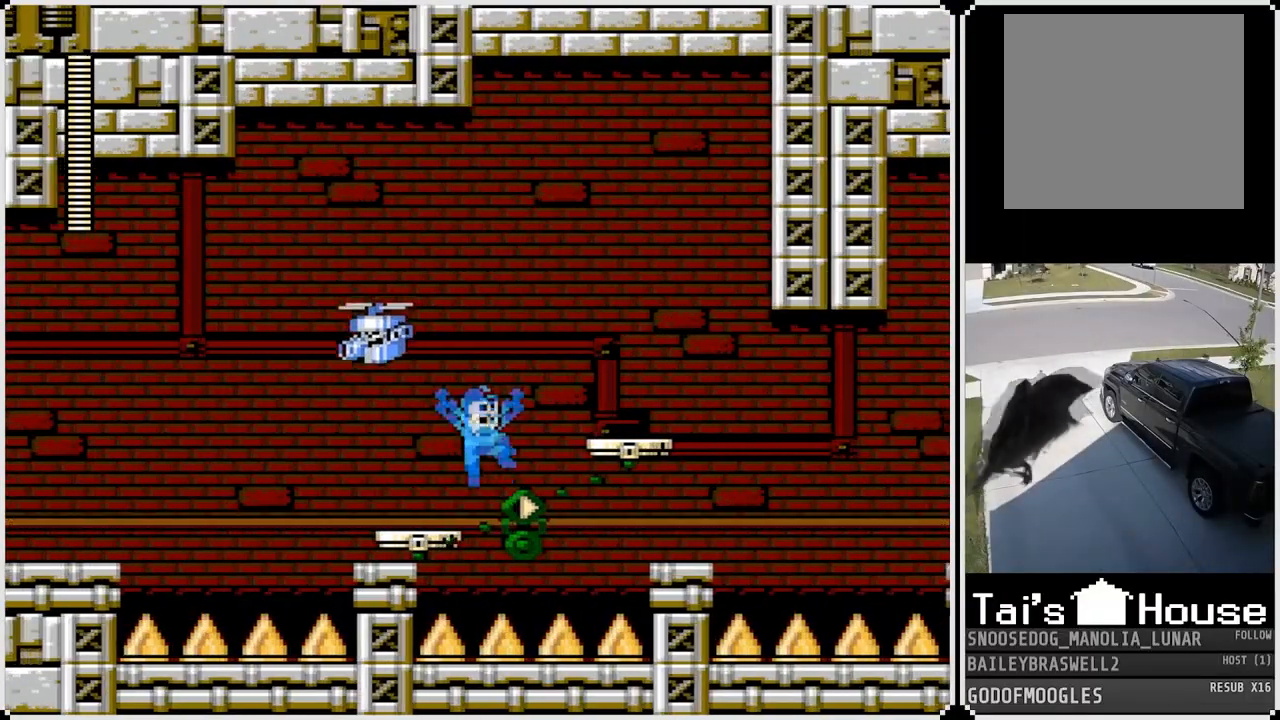
{"buttons": [], "left_stick": "center", "right_stick": "center", "events": [[200, "CROSS", "up"], [400, "DPAD_RIGHT", "up"]]}
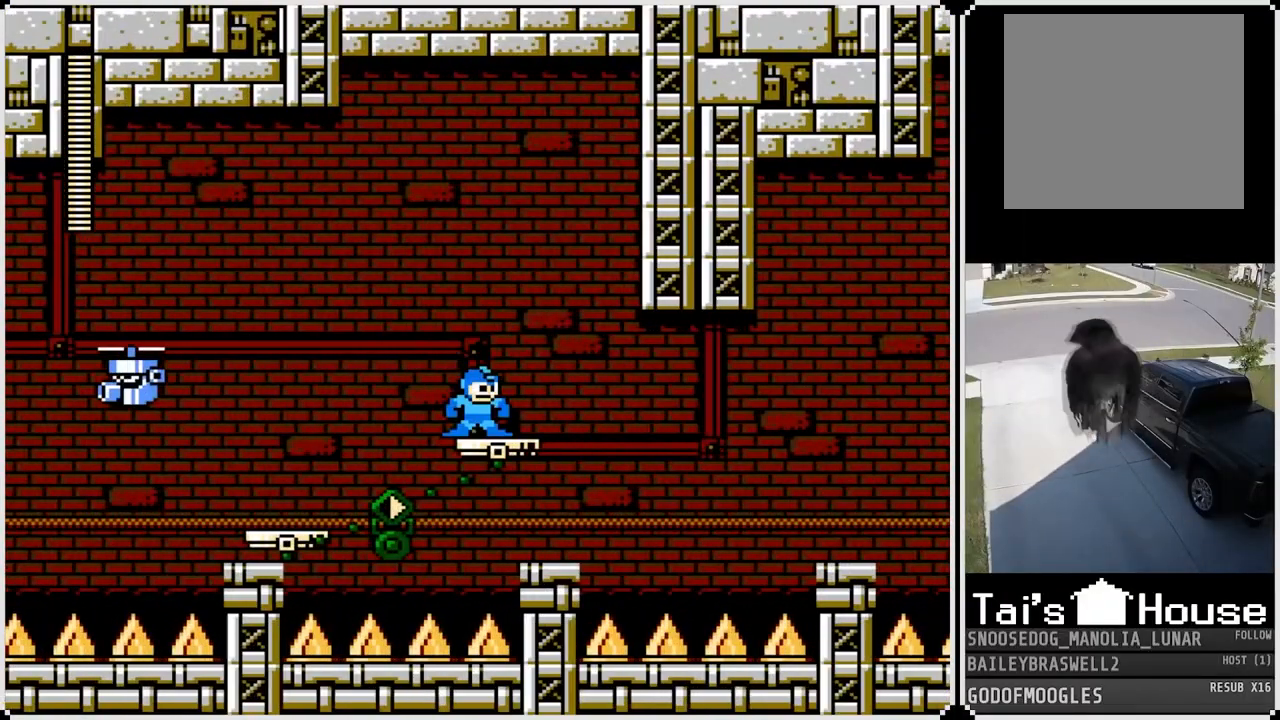
{"buttons": [], "left_stick": "center", "right_stick": "center", "events": []}
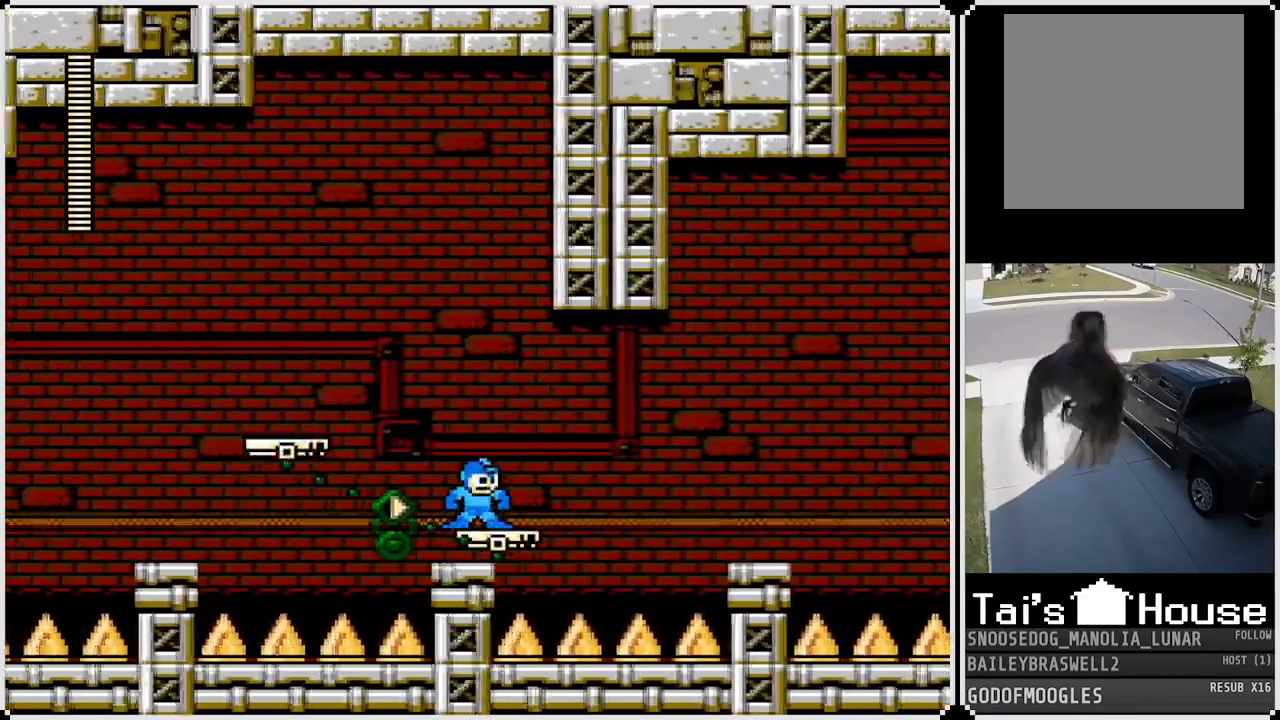
{"buttons": ["CROSS", "DPAD_LEFT"], "left_stick": "center", "right_stick": "center", "events": [[383, "CROSS", "down"], [383, "DPAD_LEFT", "down"]]}
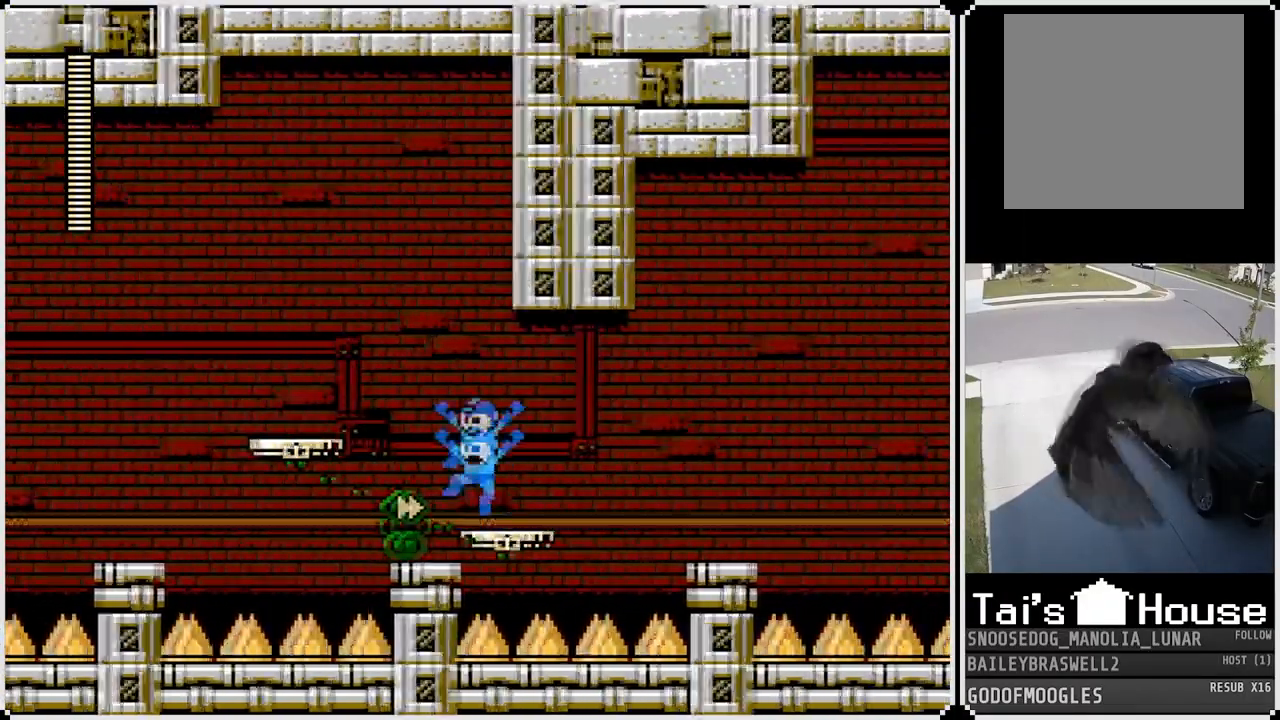
{"buttons": [], "left_stick": "center", "right_stick": "center", "events": [[284, "CROSS", "up"], [434, "DPAD_LEFT", "up"]]}
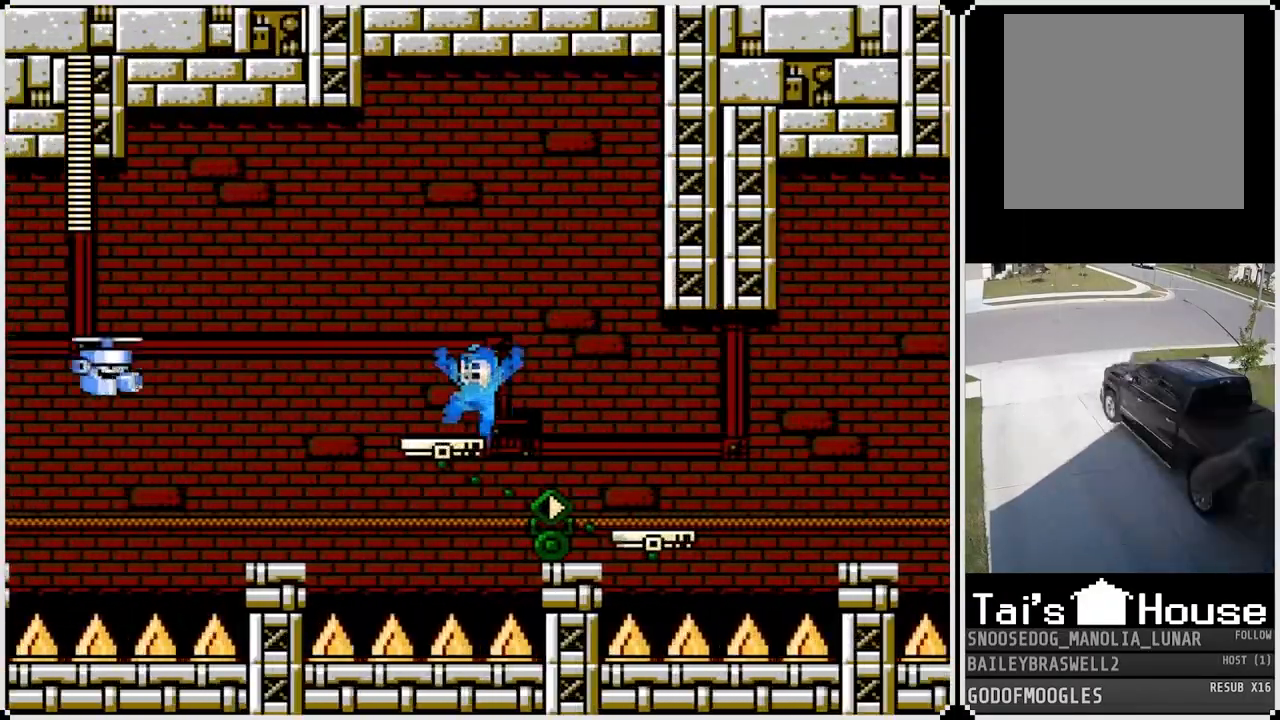
{"buttons": ["SQUARE"], "left_stick": "center", "right_stick": "center", "events": [[217, "SQUARE", "down"], [283, "SQUARE", "up"], [417, "SQUARE", "down"]]}
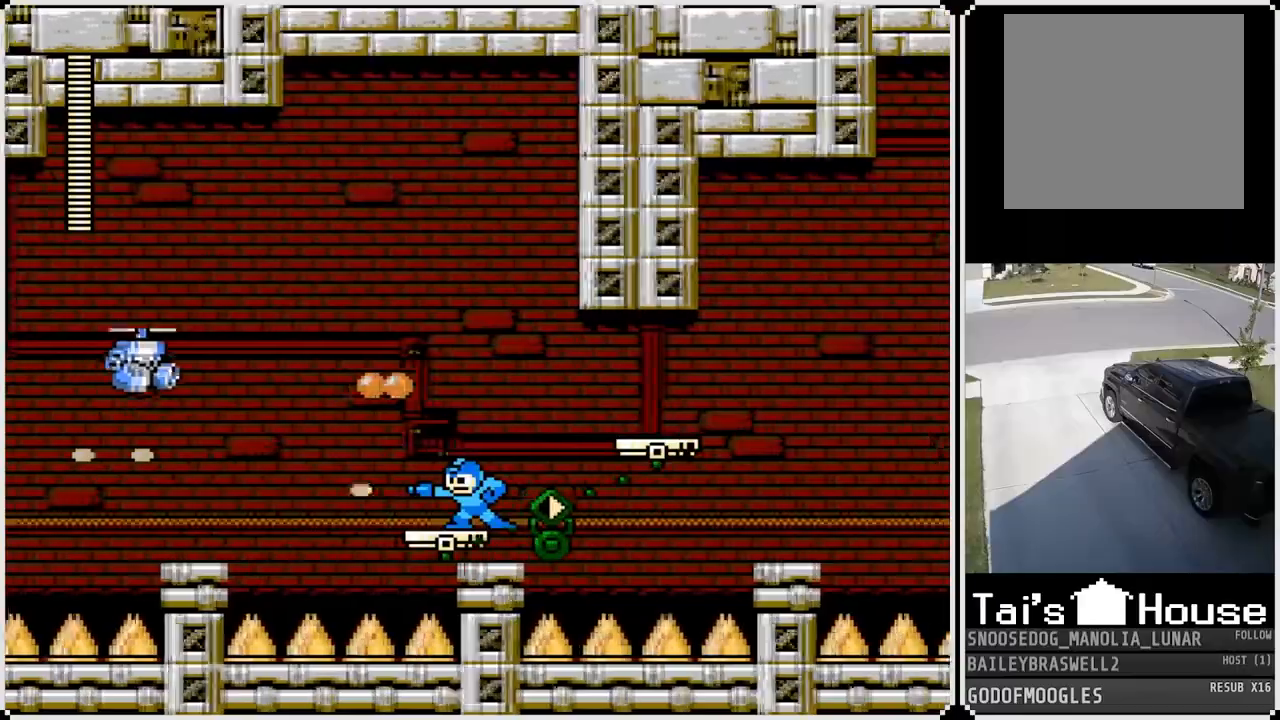
{"buttons": [], "left_stick": "center", "right_stick": "center", "events": [[17, "SQUARE", "up"], [117, "SQUARE", "down"], [200, "SQUARE", "up"]]}
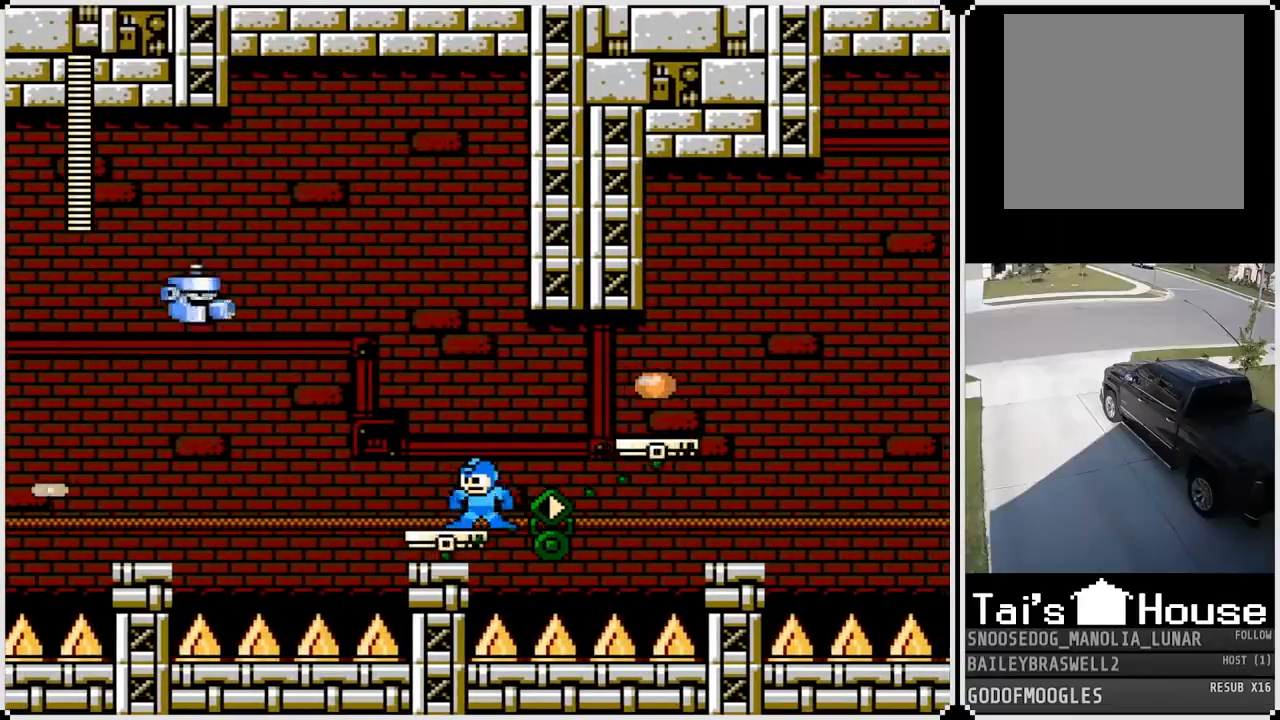
{"buttons": ["DPAD_RIGHT"], "left_stick": "center", "right_stick": "center", "events": [[66, "DPAD_RIGHT", "down"], [116, "CROSS", "down"], [383, "CROSS", "up"]]}
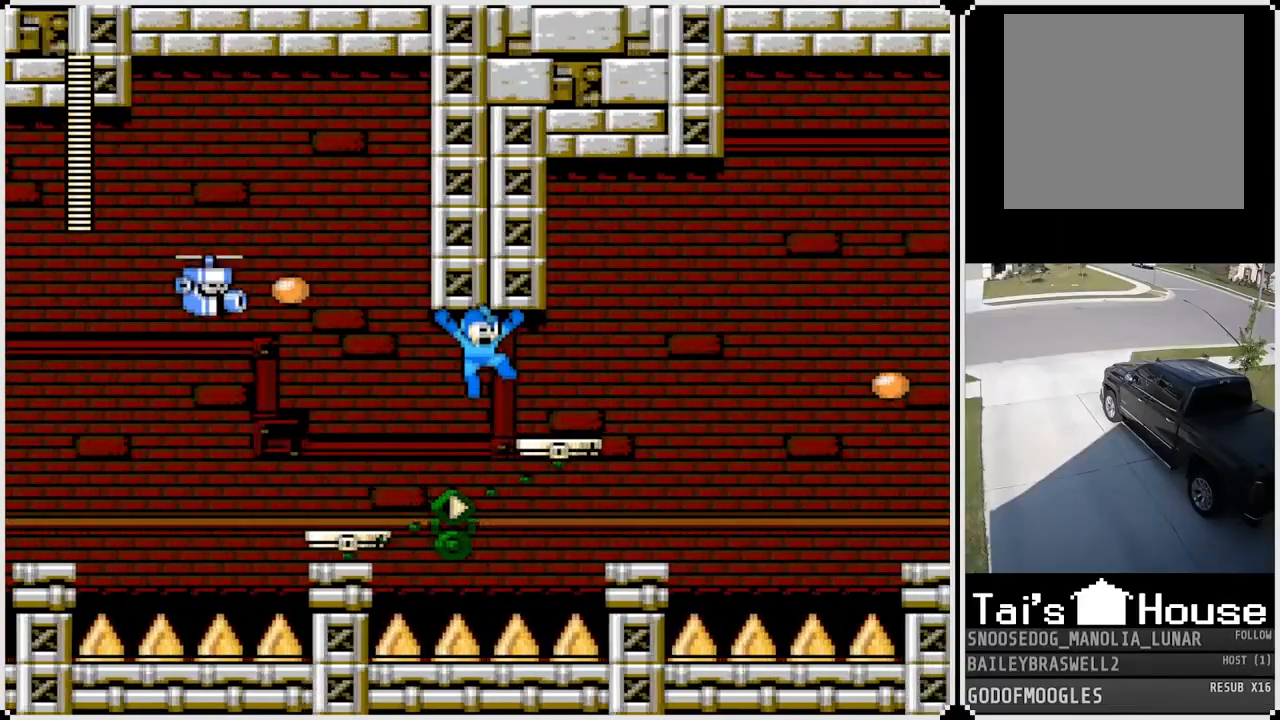
{"buttons": ["DPAD_LEFT"], "left_stick": "center", "right_stick": "center", "events": [[217, "DPAD_RIGHT", "up"], [434, "DPAD_LEFT", "down"]]}
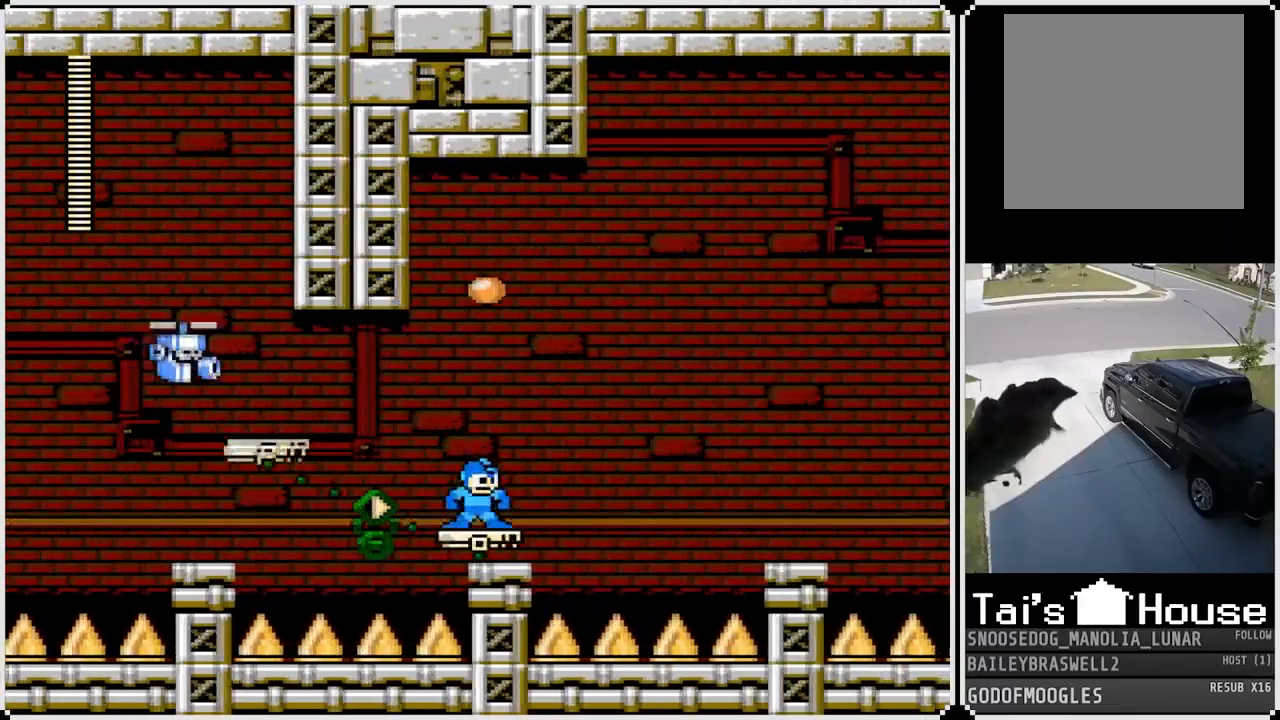
{"buttons": [], "left_stick": "center", "right_stick": "center", "events": [[50, "DPAD_LEFT", "up"], [116, "SQUARE", "down"], [233, "SQUARE", "up"]]}
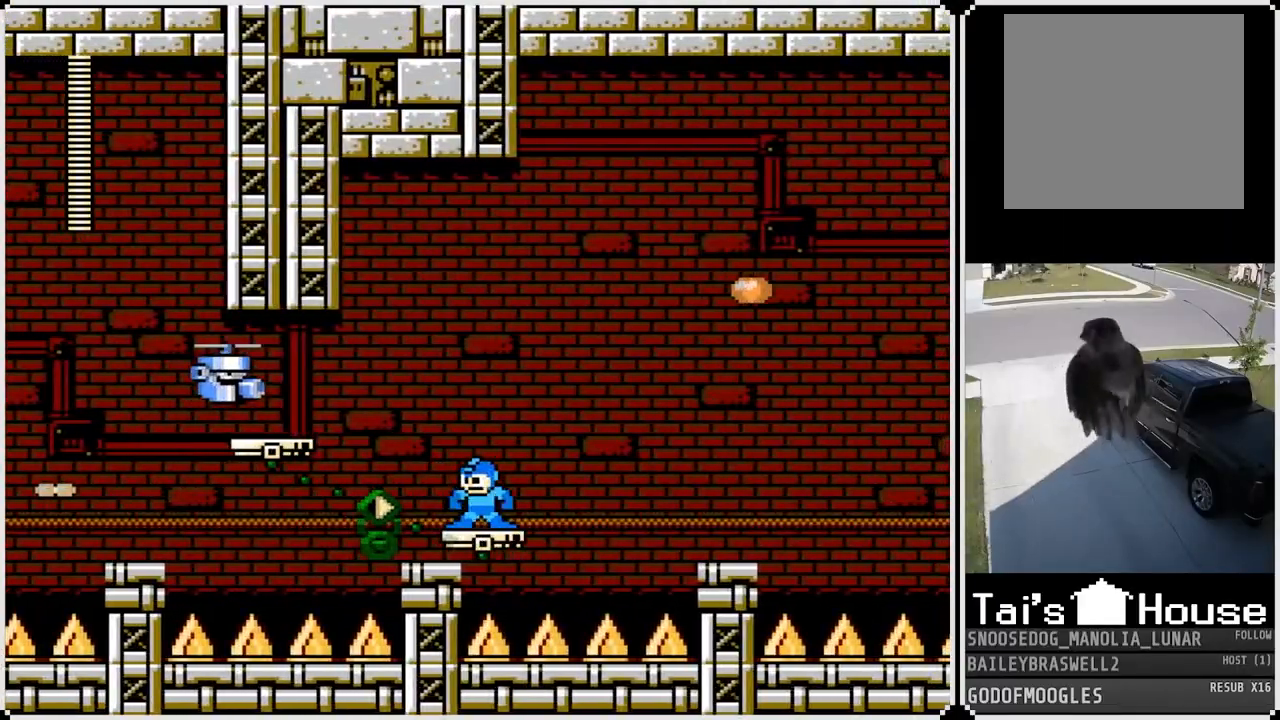
{"buttons": [], "left_stick": "center", "right_stick": "center", "events": [[17, "SQUARE", "down"], [167, "SQUARE", "up"], [300, "SQUARE", "down"], [417, "SQUARE", "up"]]}
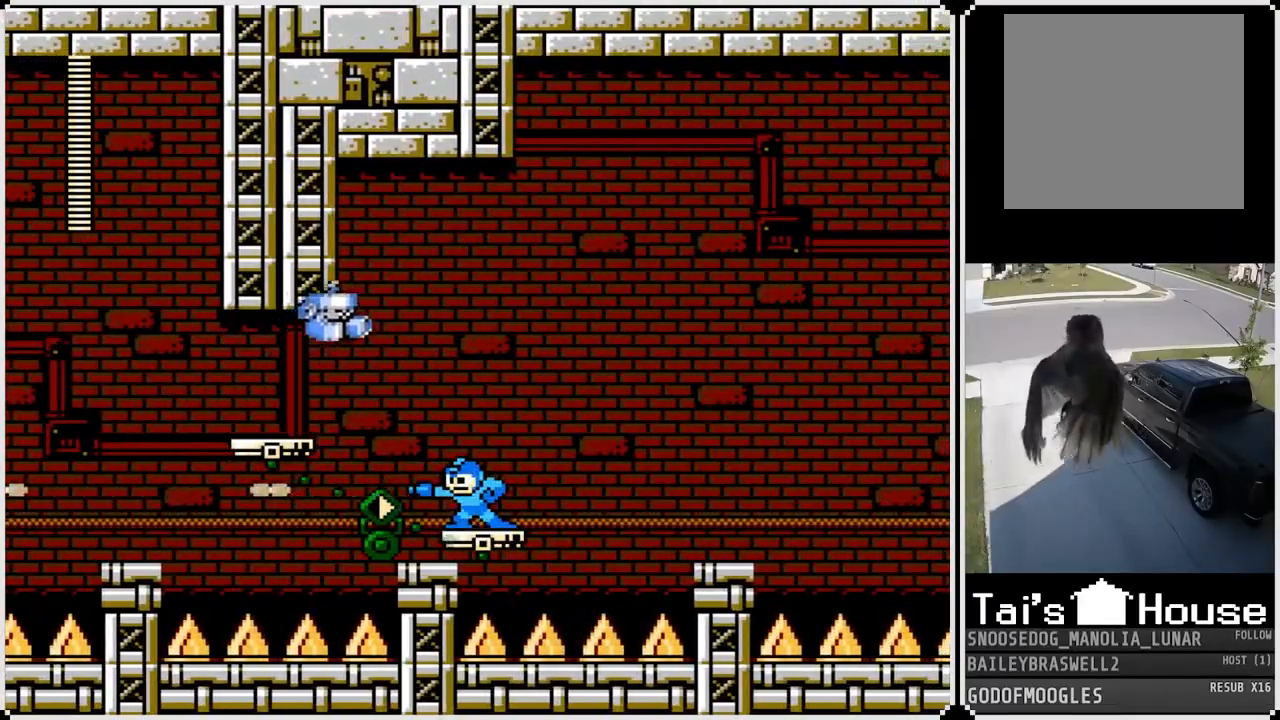
{"buttons": [], "left_stick": "center", "right_stick": "center", "events": []}
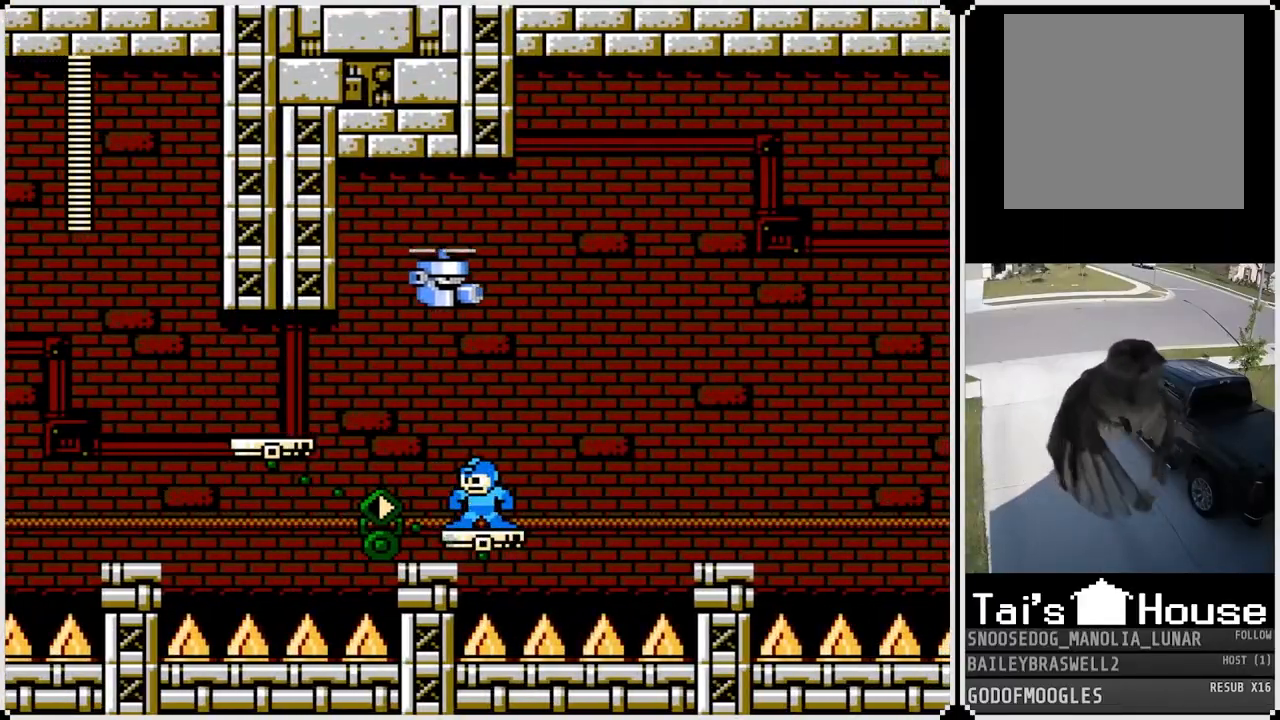
{"buttons": ["CROSS", "DPAD_LEFT"], "left_stick": "center", "right_stick": "center", "events": [[300, "DPAD_LEFT", "down"], [484, "CROSS", "down"]]}
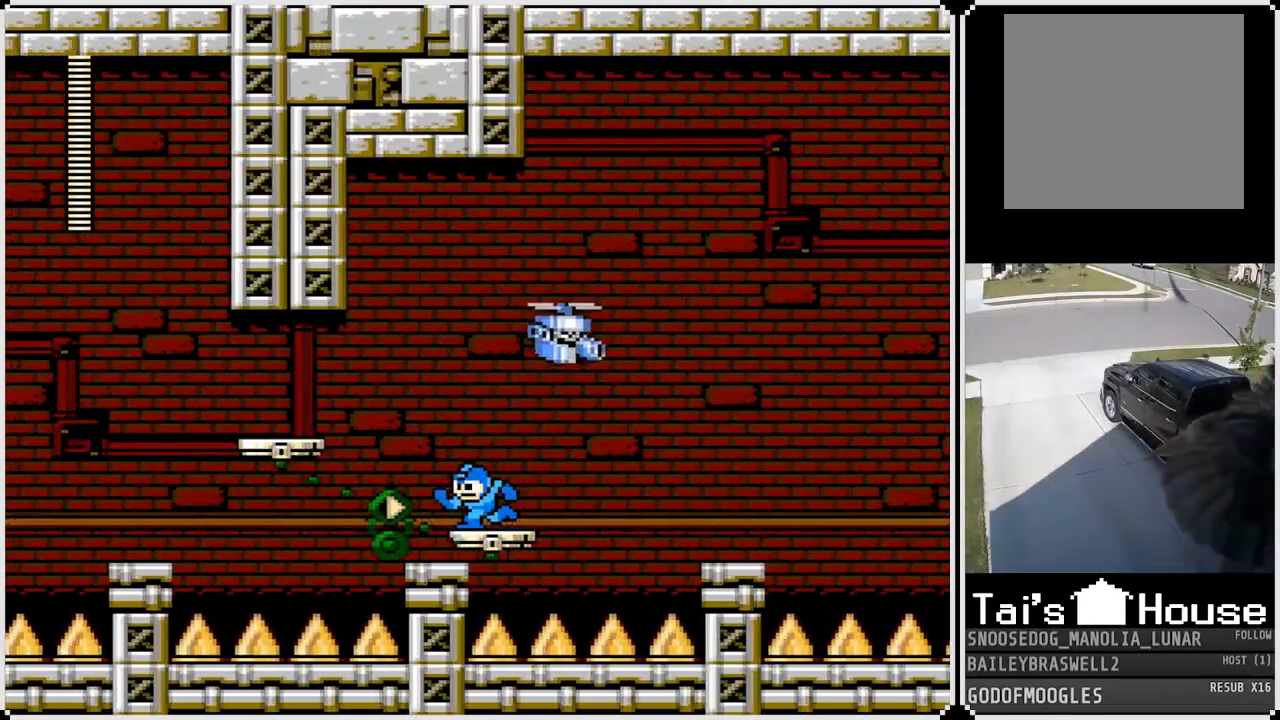
{"buttons": ["CROSS", "DPAD_LEFT"], "left_stick": "center", "right_stick": "center", "events": []}
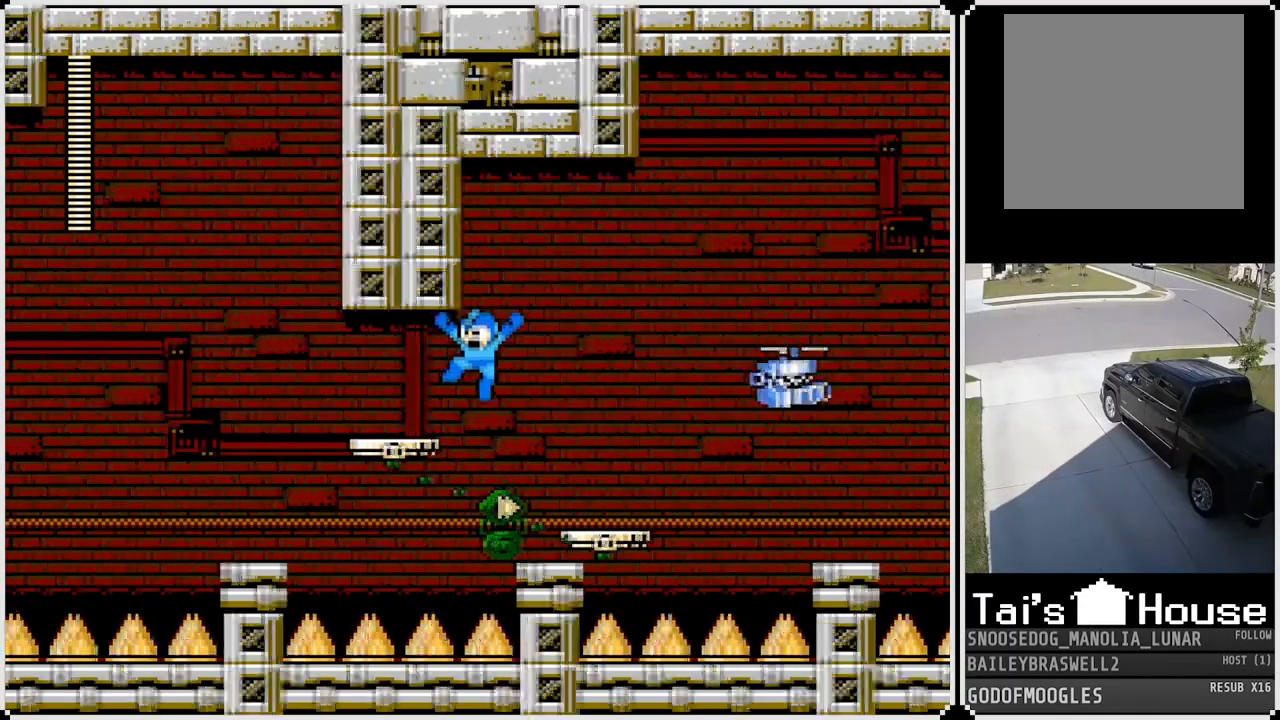
{"buttons": [], "left_stick": "center", "right_stick": "center", "events": [[167, "CROSS", "up"], [234, "DPAD_LEFT", "up"], [334, "DPAD_RIGHT", "down"], [467, "DPAD_RIGHT", "up"]]}
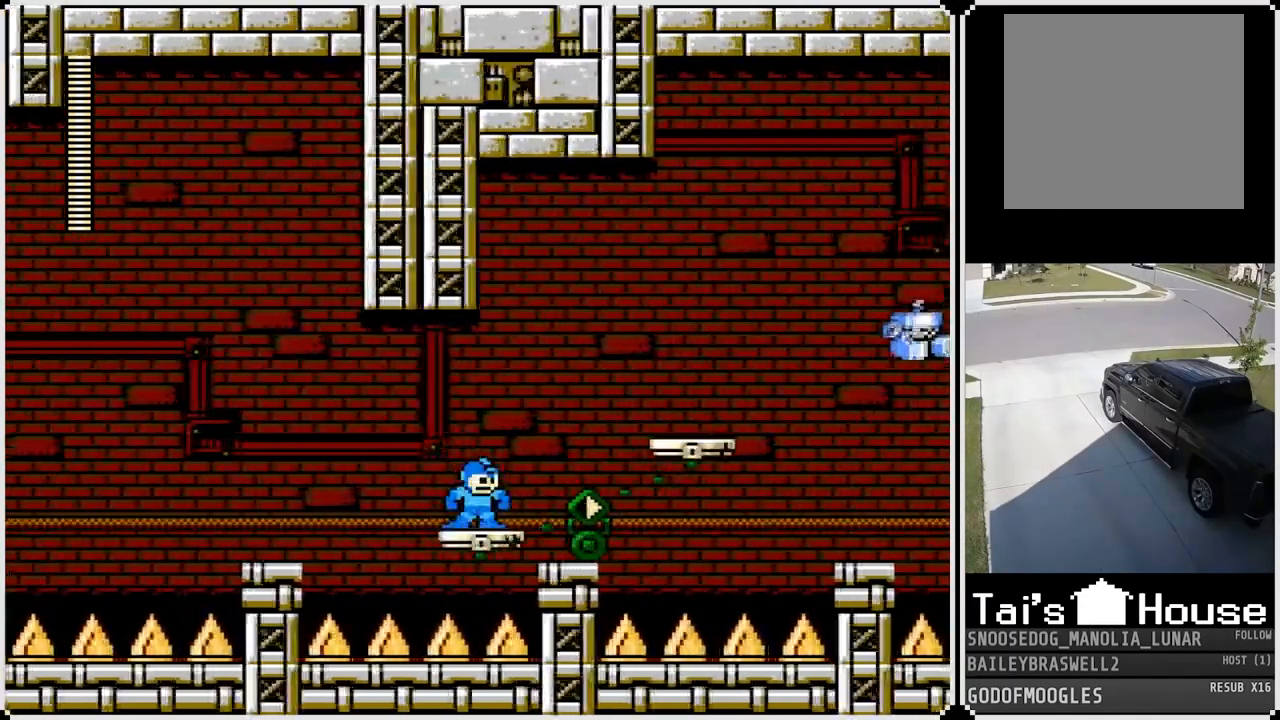
{"buttons": ["DPAD_RIGHT"], "left_stick": "center", "right_stick": "center", "events": [[467, "DPAD_RIGHT", "down"]]}
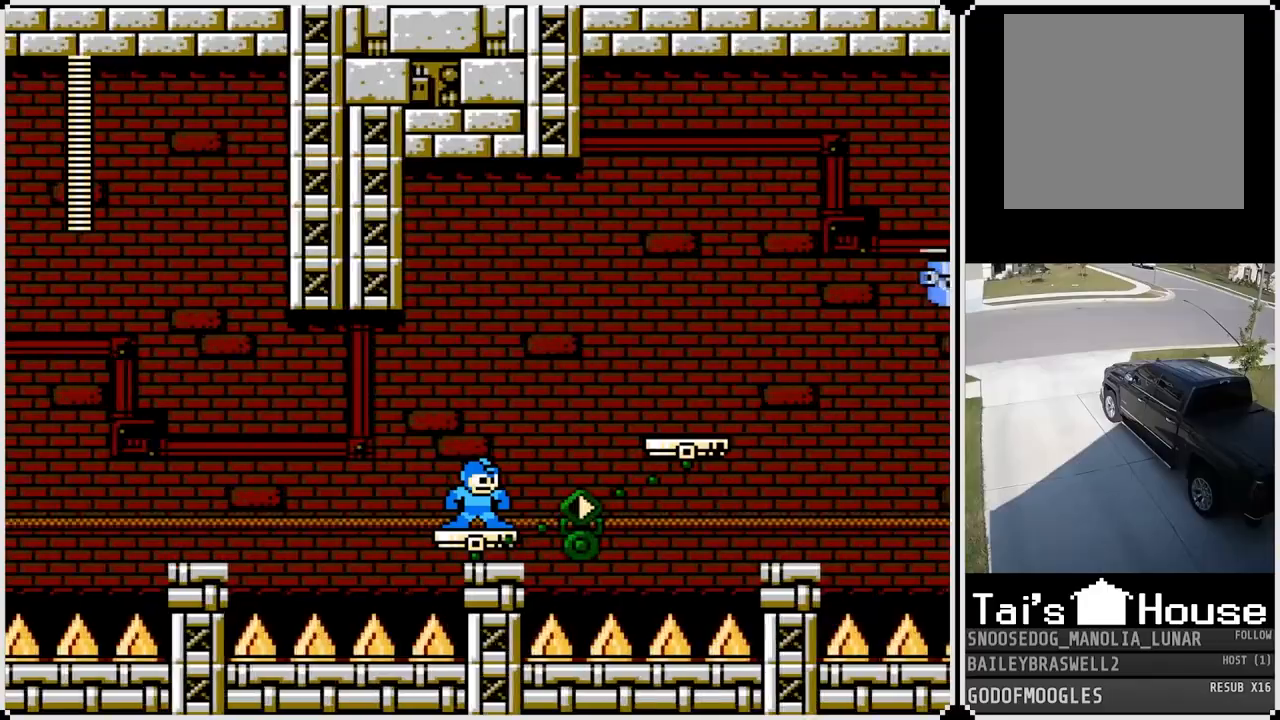
{"buttons": ["CROSS", "DPAD_RIGHT"], "left_stick": "center", "right_stick": "center", "events": [[84, "CROSS", "down"]]}
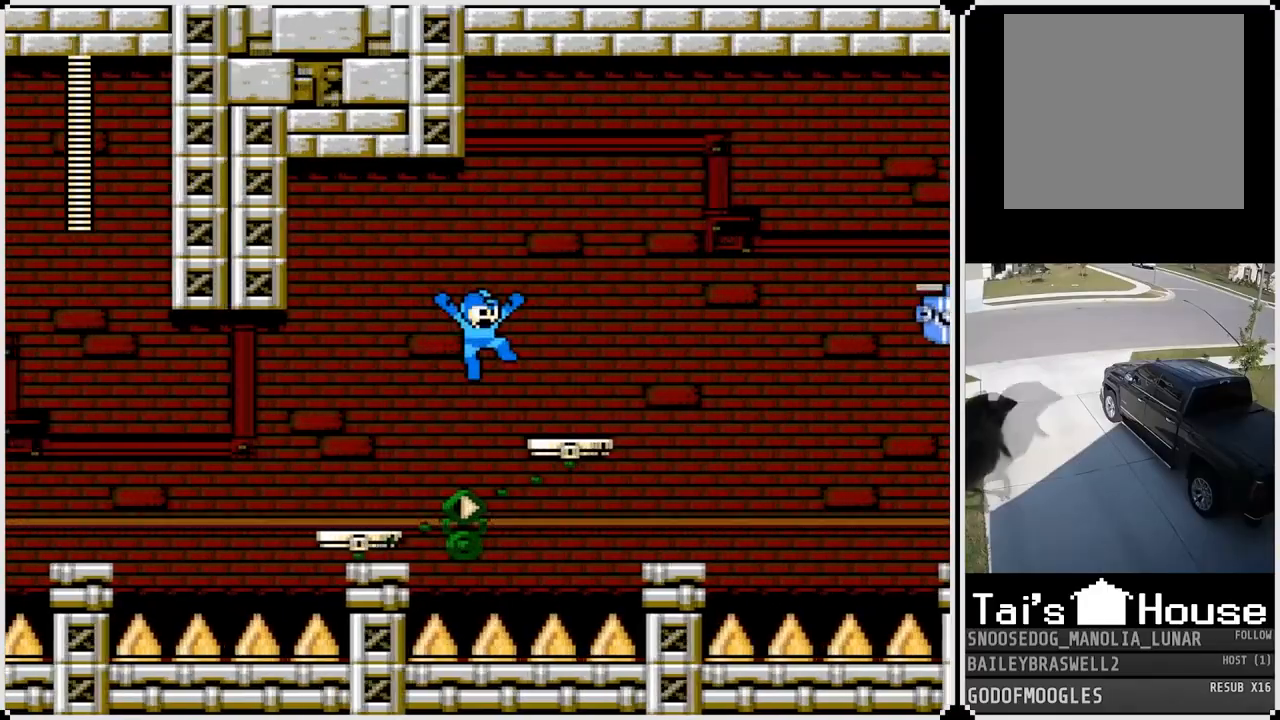
{"buttons": [], "left_stick": "center", "right_stick": "center", "events": [[16, "CROSS", "up"], [183, "DPAD_RIGHT", "up"], [267, "SQUARE", "down"], [400, "SQUARE", "up"]]}
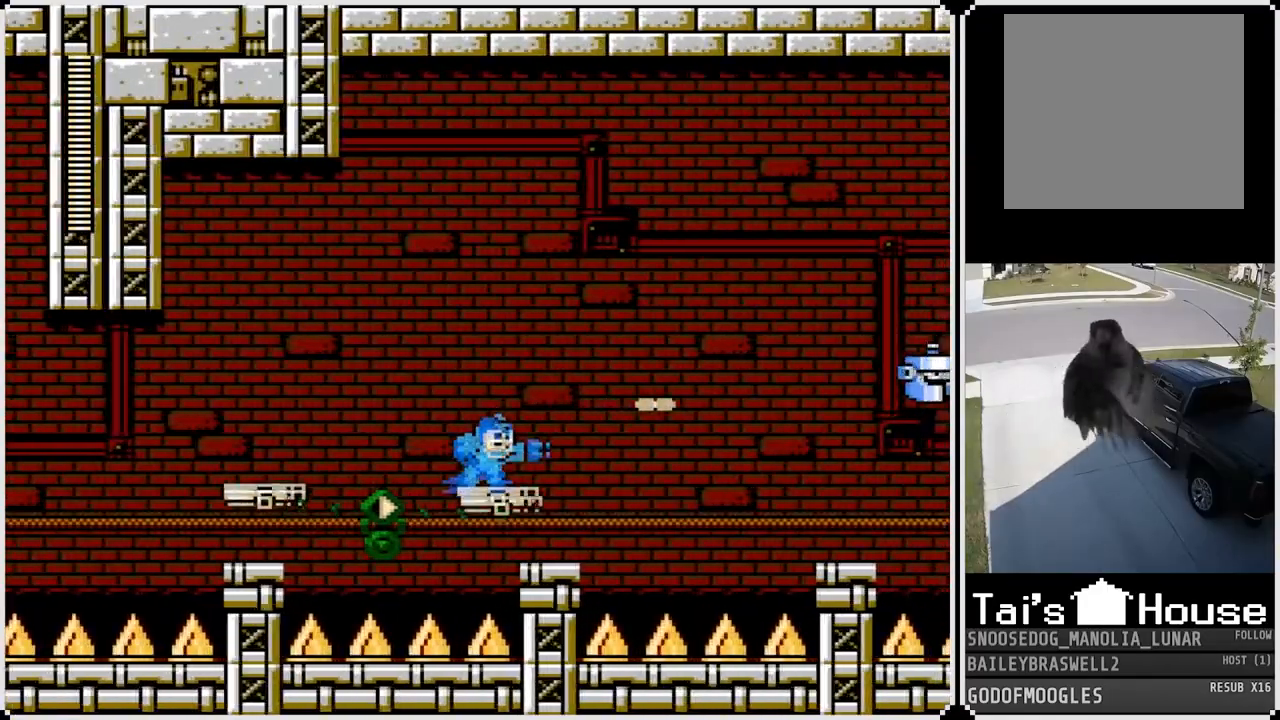
{"buttons": [], "left_stick": "center", "right_stick": "center", "events": [[17, "SQUARE", "down"], [151, "SQUARE", "up"]]}